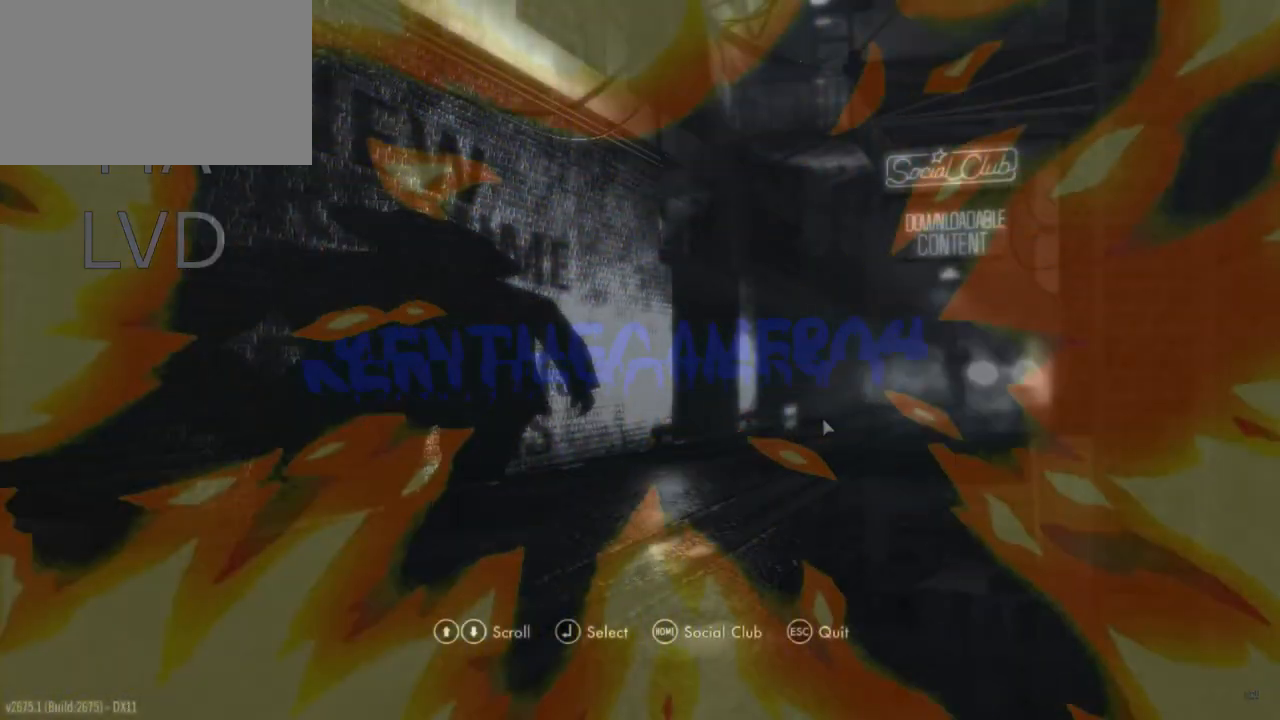
Gameplay with keyboard and mouse; each line is a JSON object with the keys and mouse buttons held at the frame after it. "events" lists presses ("down") and releases ("up") of "1", "2", "3", "4", "5", "a", "alt", "c", "caps_lock", "ctrl", "d", "e", "f", "g", "q", "r", "s", "shift", "space", "t", "tab", "v", "w", "x", "z", "mouse_left", "mouse_wheel" and "mouse_right" between this image and that frame as [ms after this image, input, new state], when the widget could be followed in between. "mouse_left", "mouse_wheel", "mouse_right" = the "left", "wheel", "right" buttons of the "mouse" list. No other keys are recorded. "wheel" means that the mouse wheel is clicked or scrolled. Not read: mouse_move.
{"keys": [], "mouse": [], "events": []}
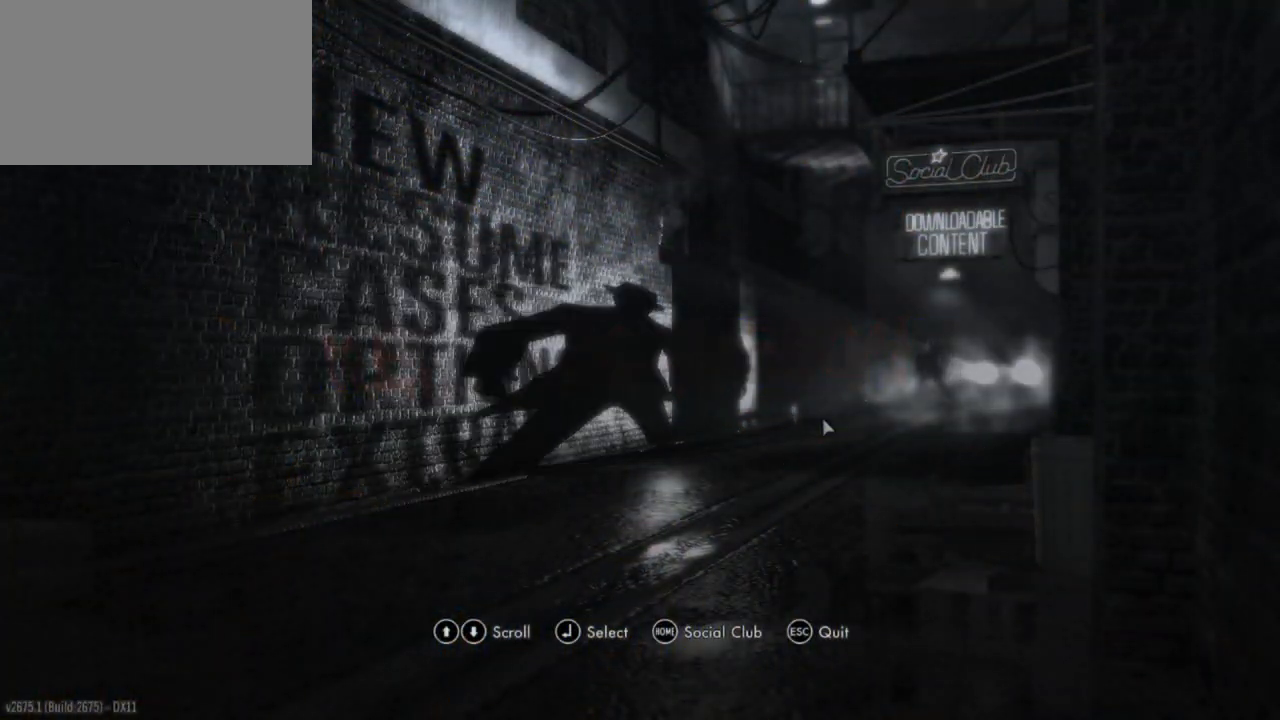
{"keys": [], "mouse": [], "events": []}
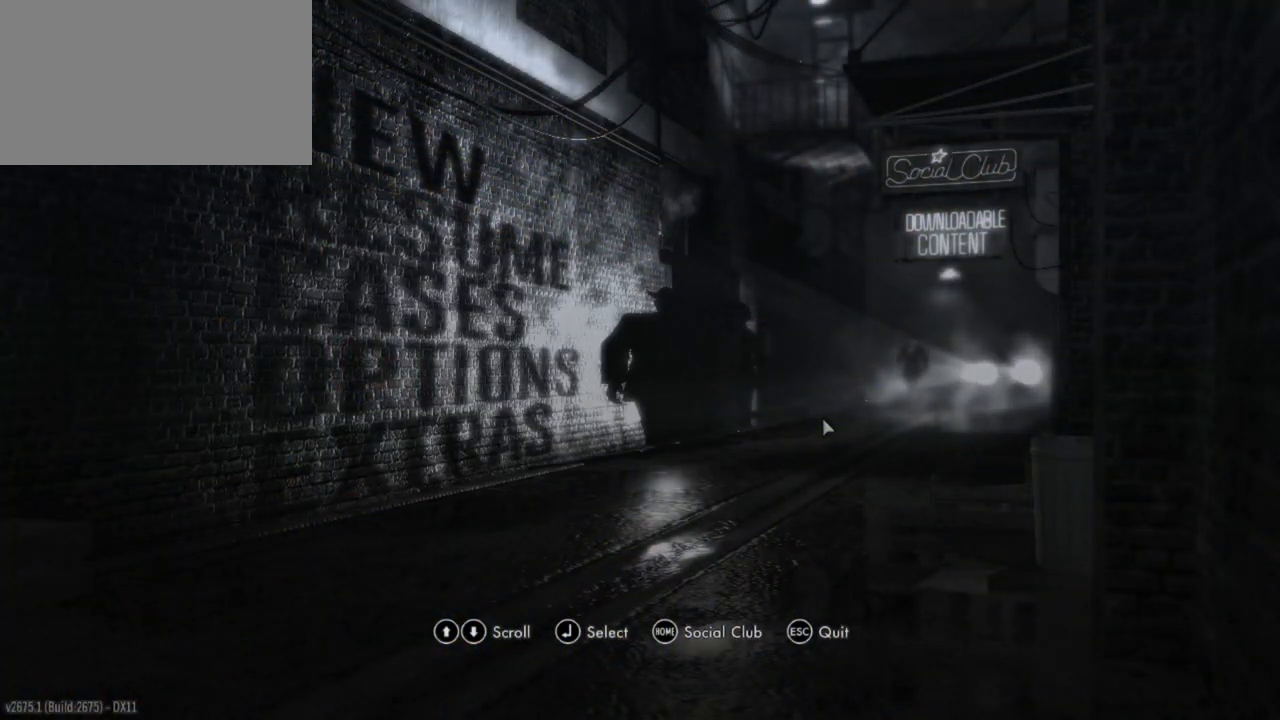
{"keys": [], "mouse": [], "events": []}
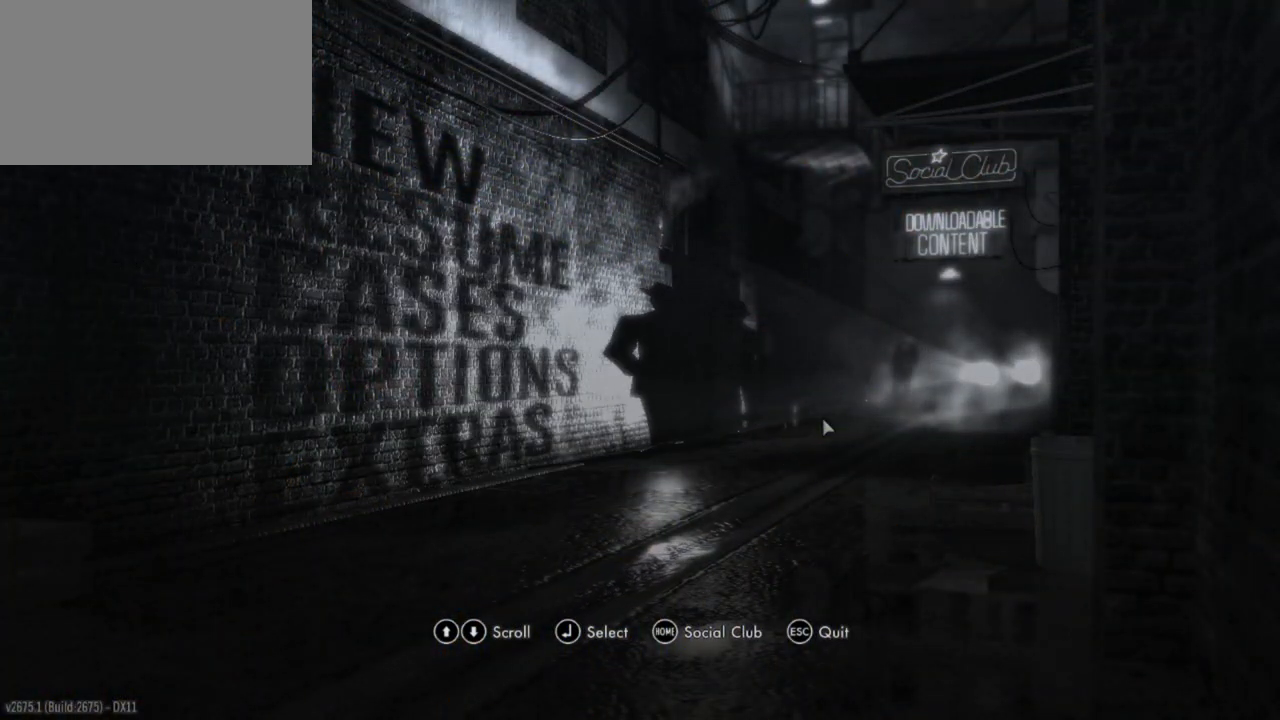
{"keys": [], "mouse": [], "events": []}
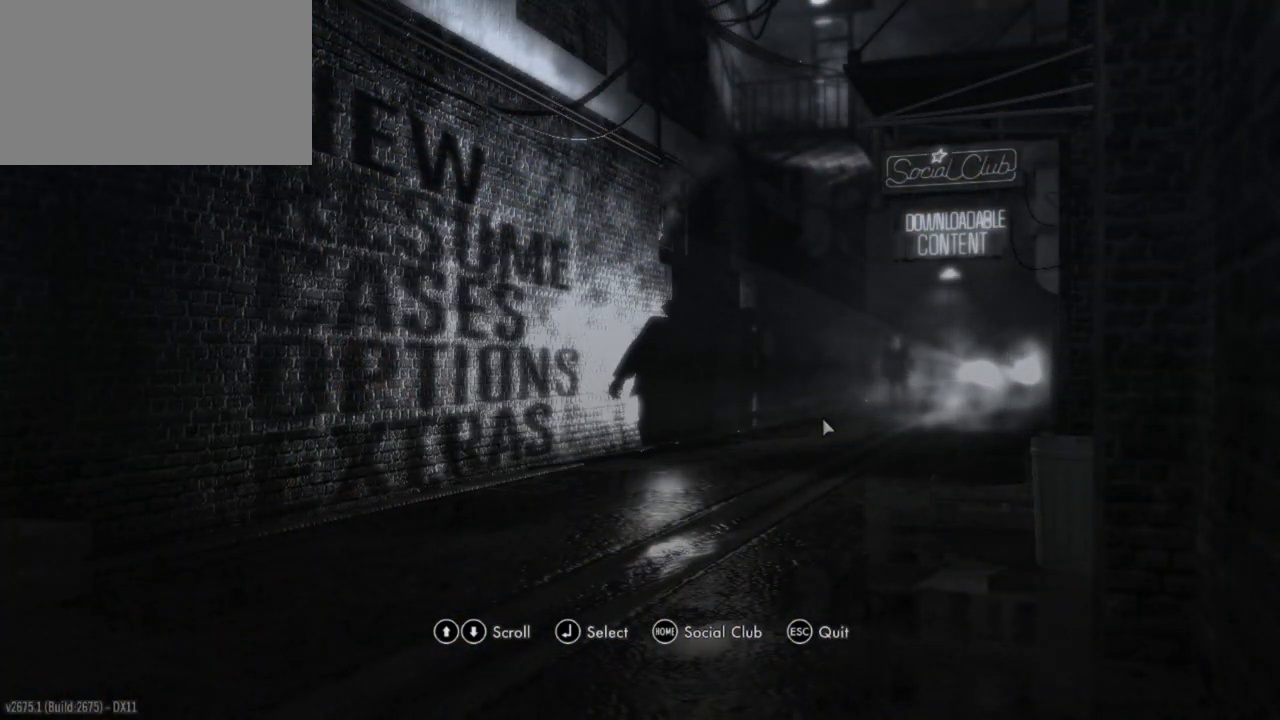
{"keys": [], "mouse": [], "events": []}
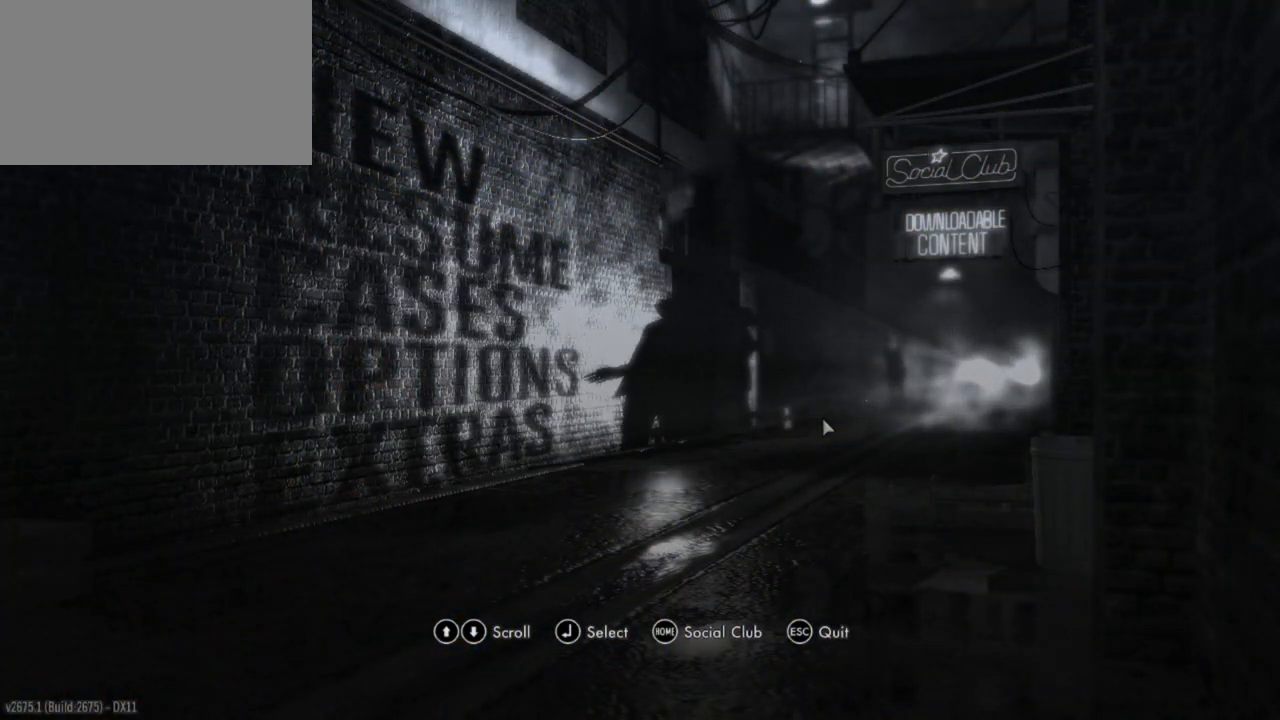
{"keys": [], "mouse": [], "events": []}
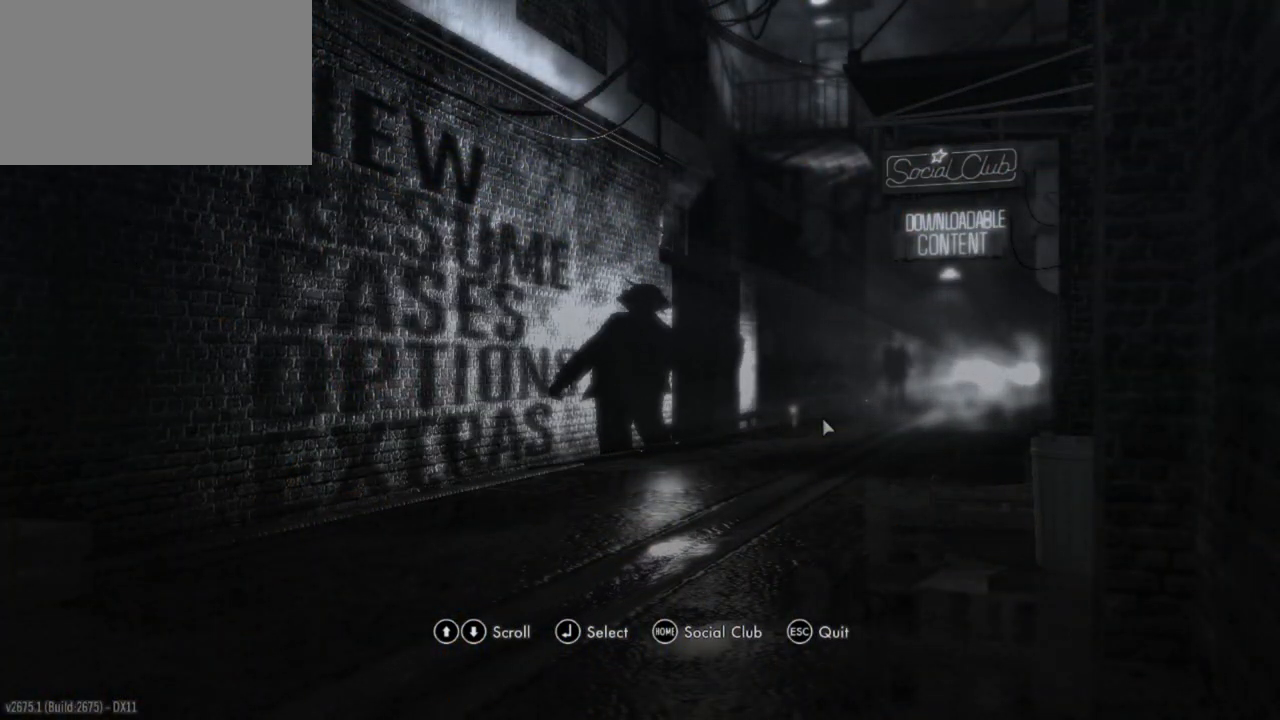
{"keys": [], "mouse": [], "events": []}
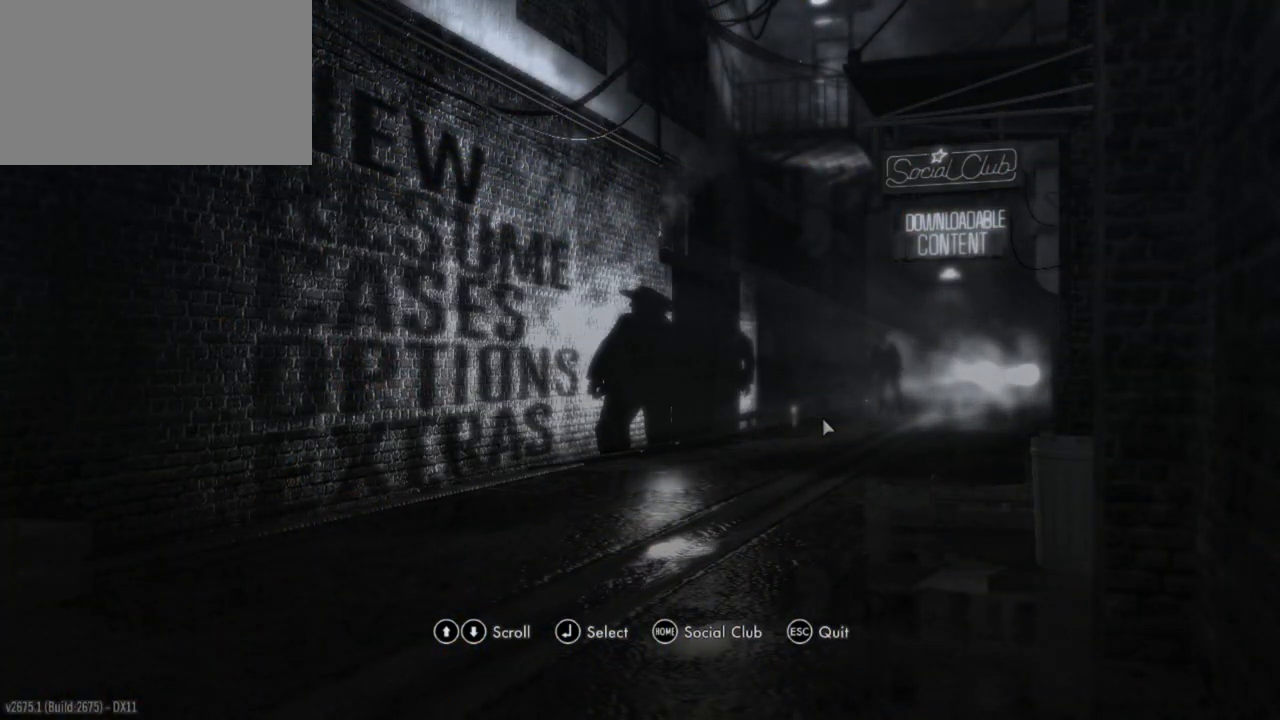
{"keys": [], "mouse": [], "events": []}
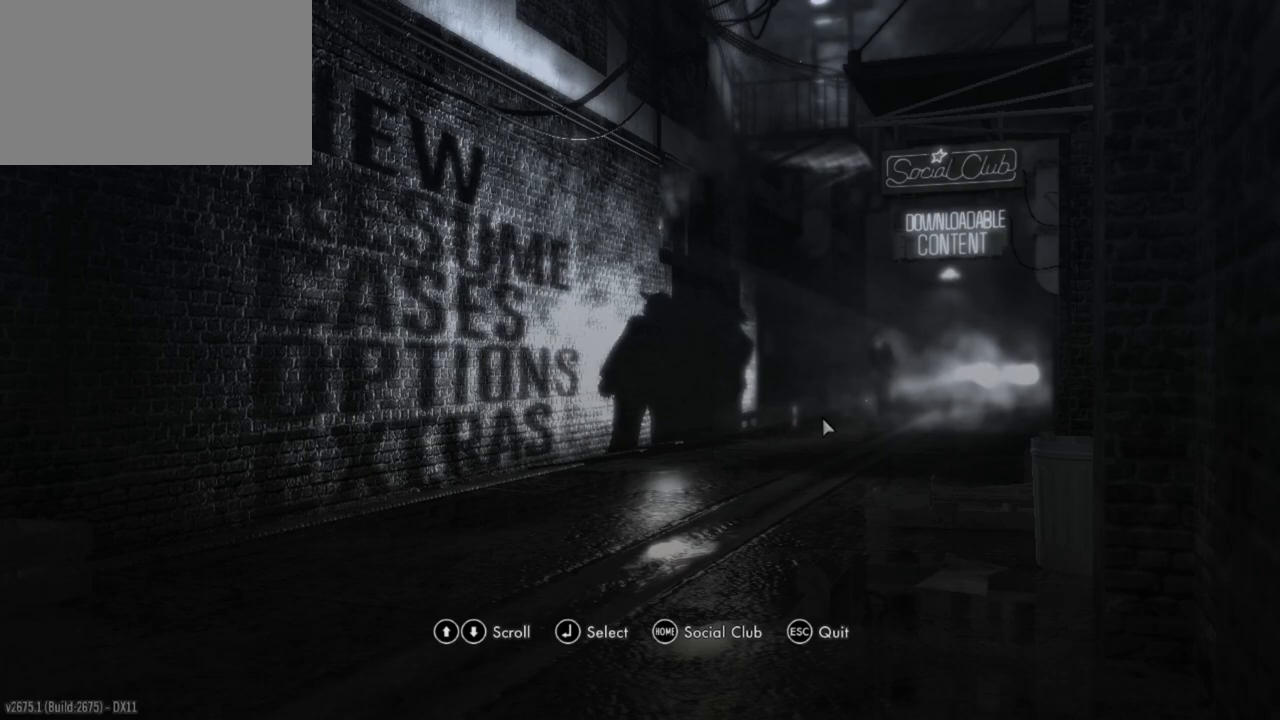
{"keys": [], "mouse": [], "events": []}
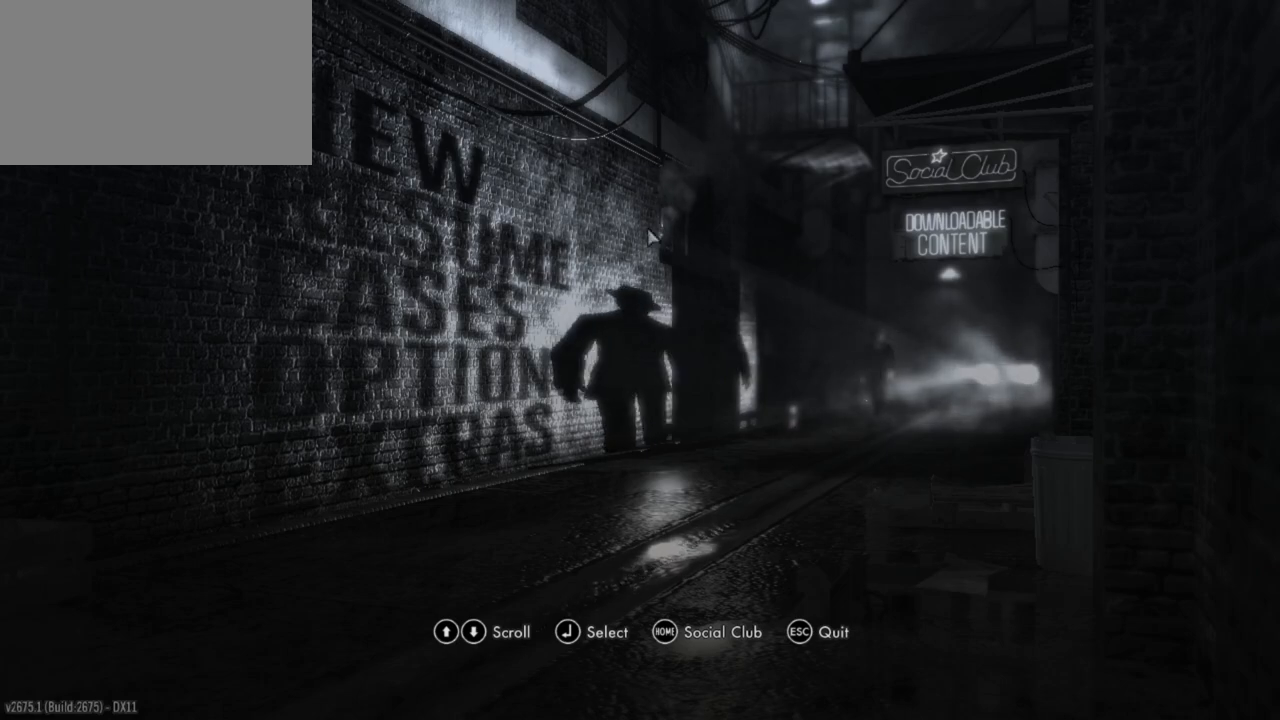
{"keys": [], "mouse": [], "events": []}
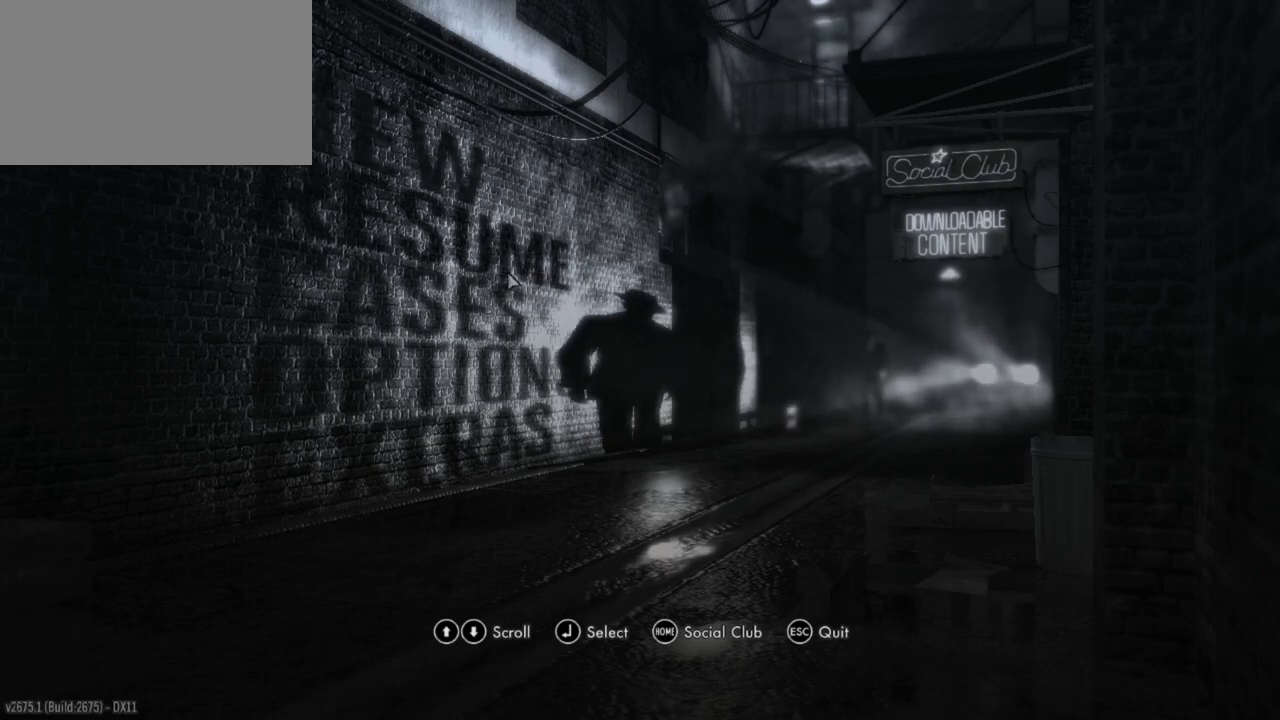
{"keys": [], "mouse": [], "events": [[100, "mouse_left", "down"], [200, "mouse_left", "up"]]}
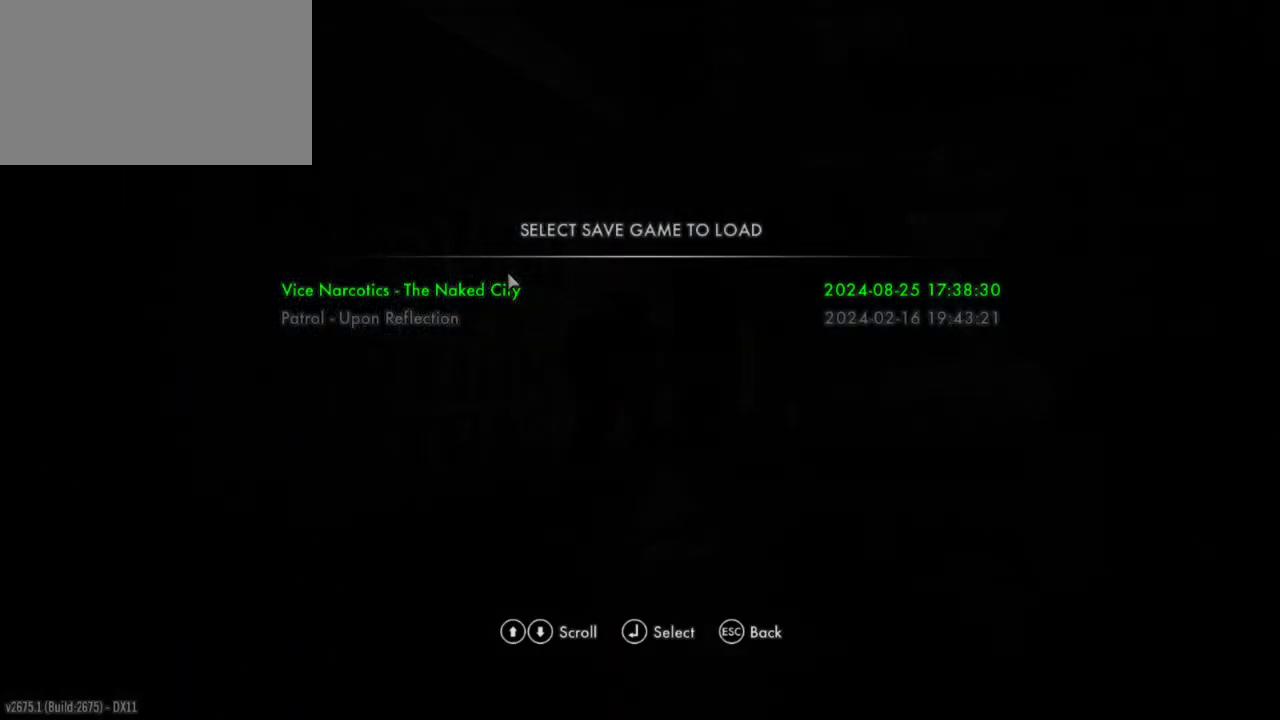
{"keys": [], "mouse": [], "events": []}
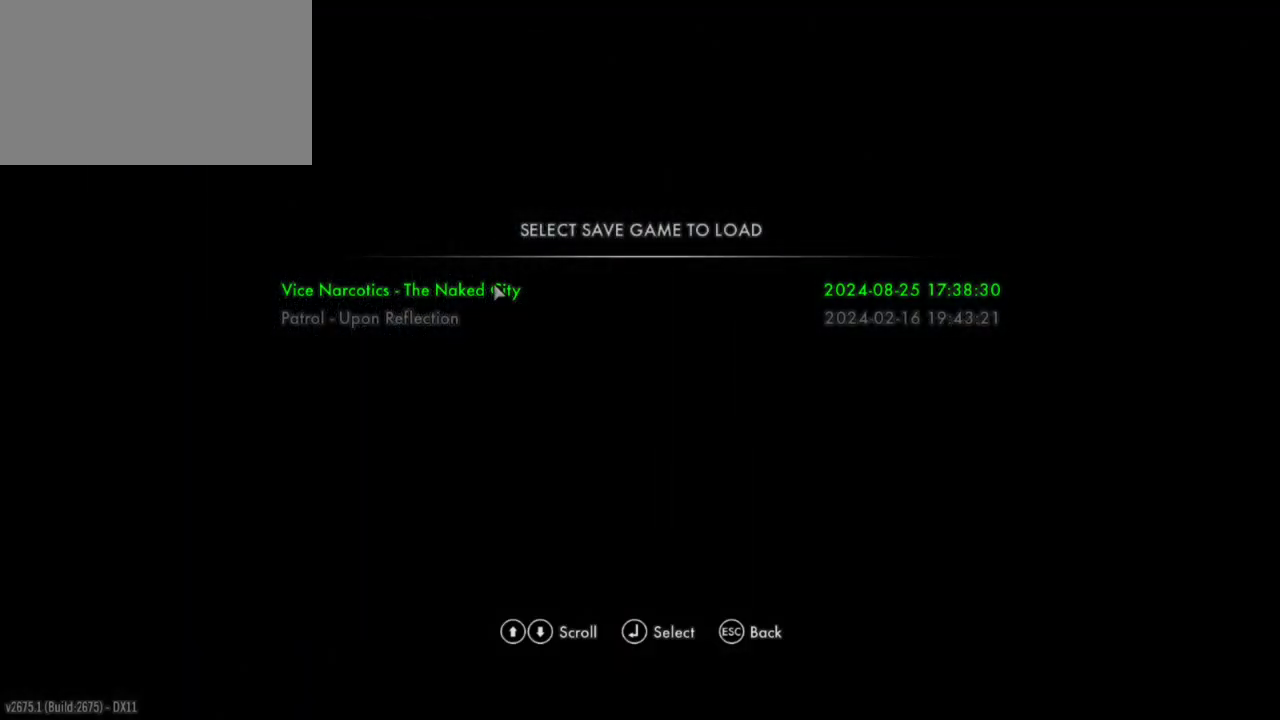
{"keys": [], "mouse": [], "events": [[33, "mouse_left", "down"], [133, "mouse_left", "up"]]}